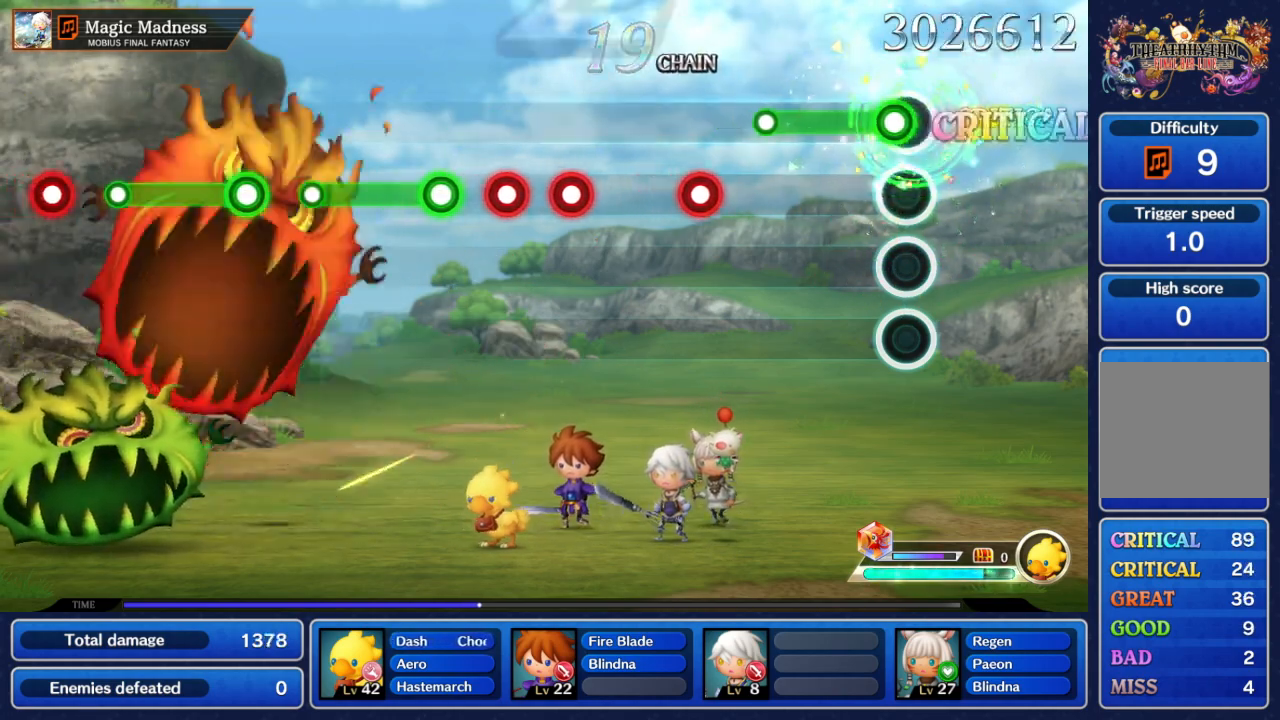
Gameplay with a controller (Nintendo layout); each line is a JSON object with the inputs held at the frame after it (dt_ms = milliseconds from this image to that frame). "events" lists button and stick changes between this image and that frame as [ms after this image, input, new state], when the widget could be followed in between. Not read: L3 R3 SELECT START.
{"dt_ms": 500, "buttons": [], "left_stick": "center", "right_stick": "center", "events": [[50, "A", "down"], [467, "A", "up"]]}
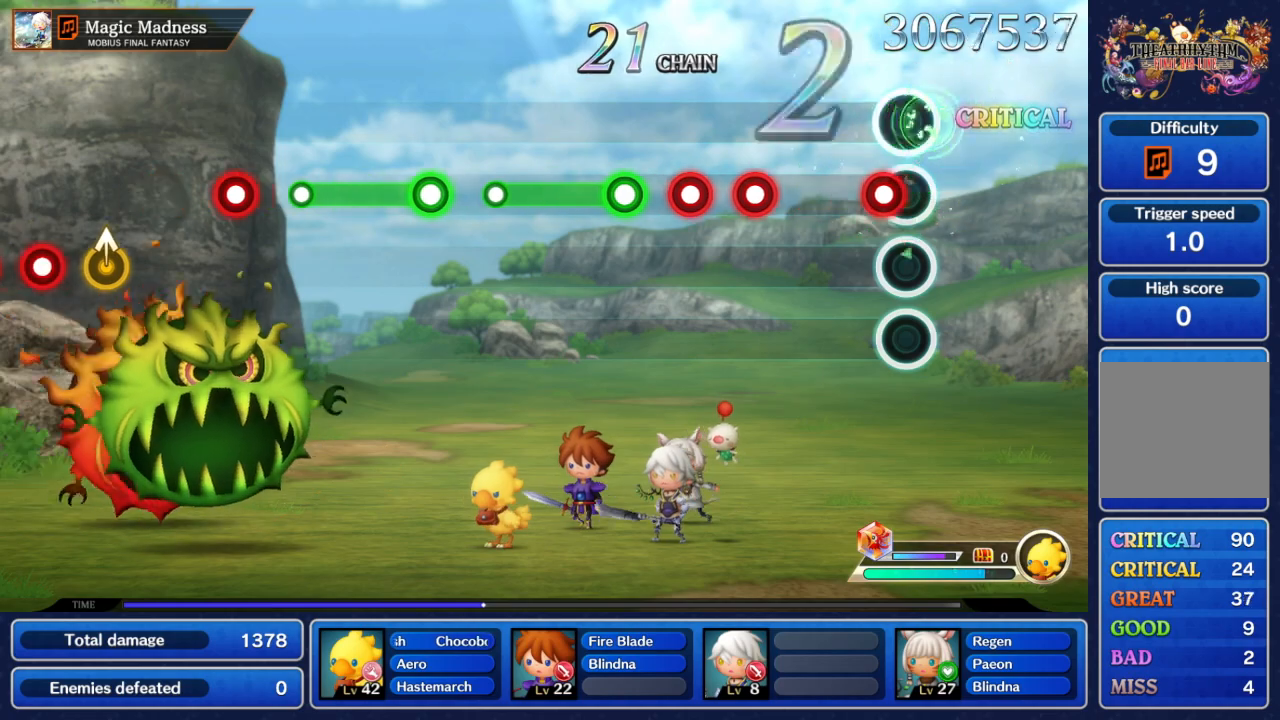
{"dt_ms": 500, "buttons": ["A"], "left_stick": "center", "right_stick": "center", "events": [[117, "A", "down"], [233, "A", "up"], [450, "A", "down"]]}
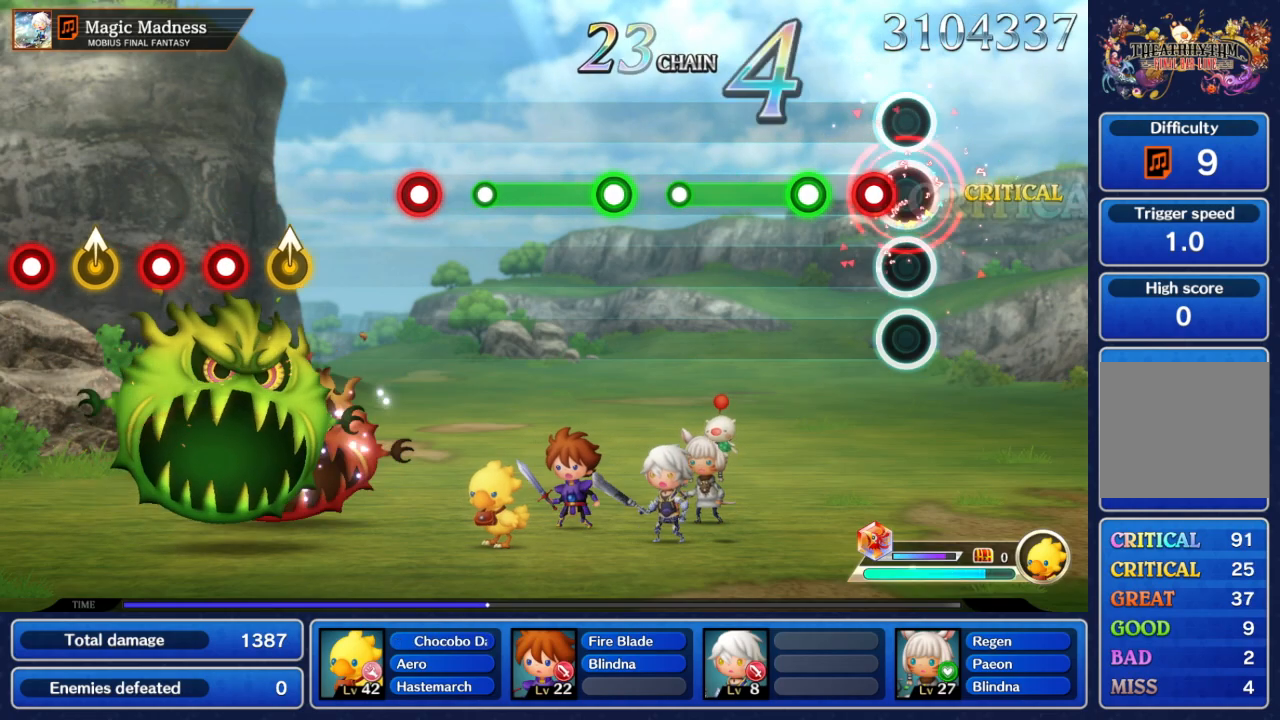
{"dt_ms": 500, "buttons": ["A"], "left_stick": "center", "right_stick": "center", "events": [[50, "A", "up"], [117, "A", "down"], [217, "A", "up"], [283, "A", "down"]]}
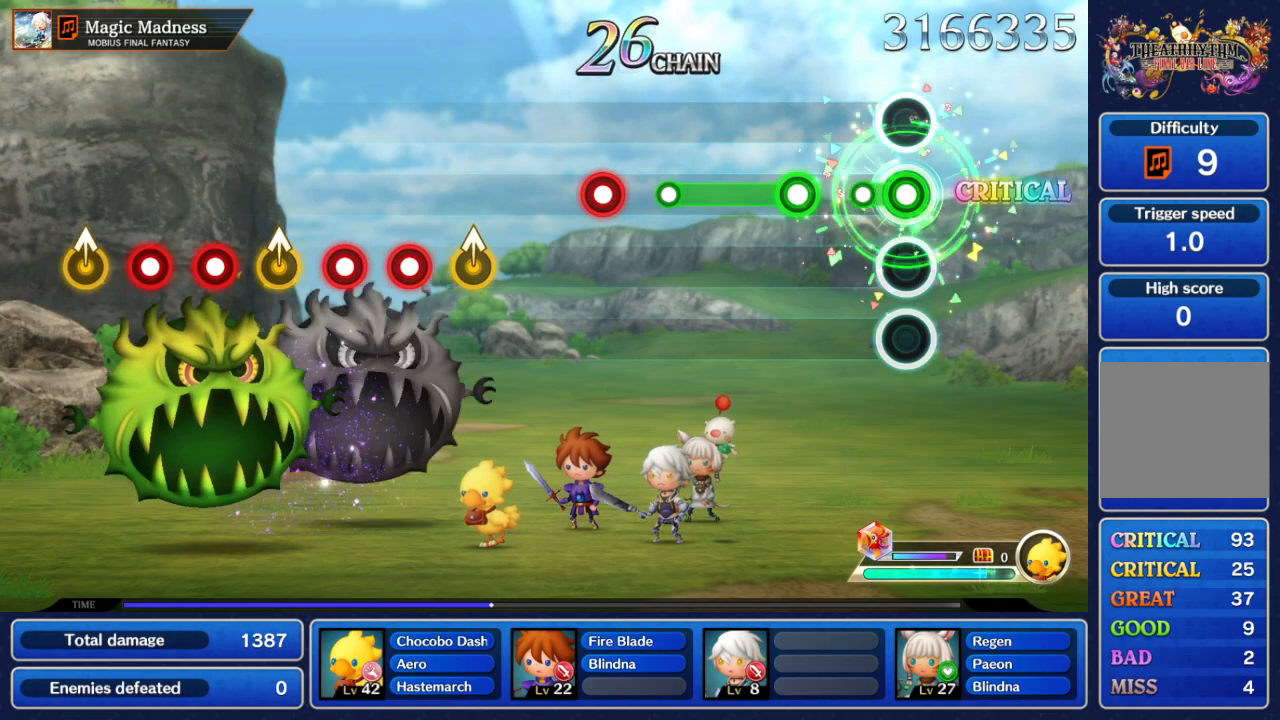
{"dt_ms": 500, "buttons": ["A"], "left_stick": "center", "right_stick": "center", "events": [[167, "A", "up"], [333, "A", "down"]]}
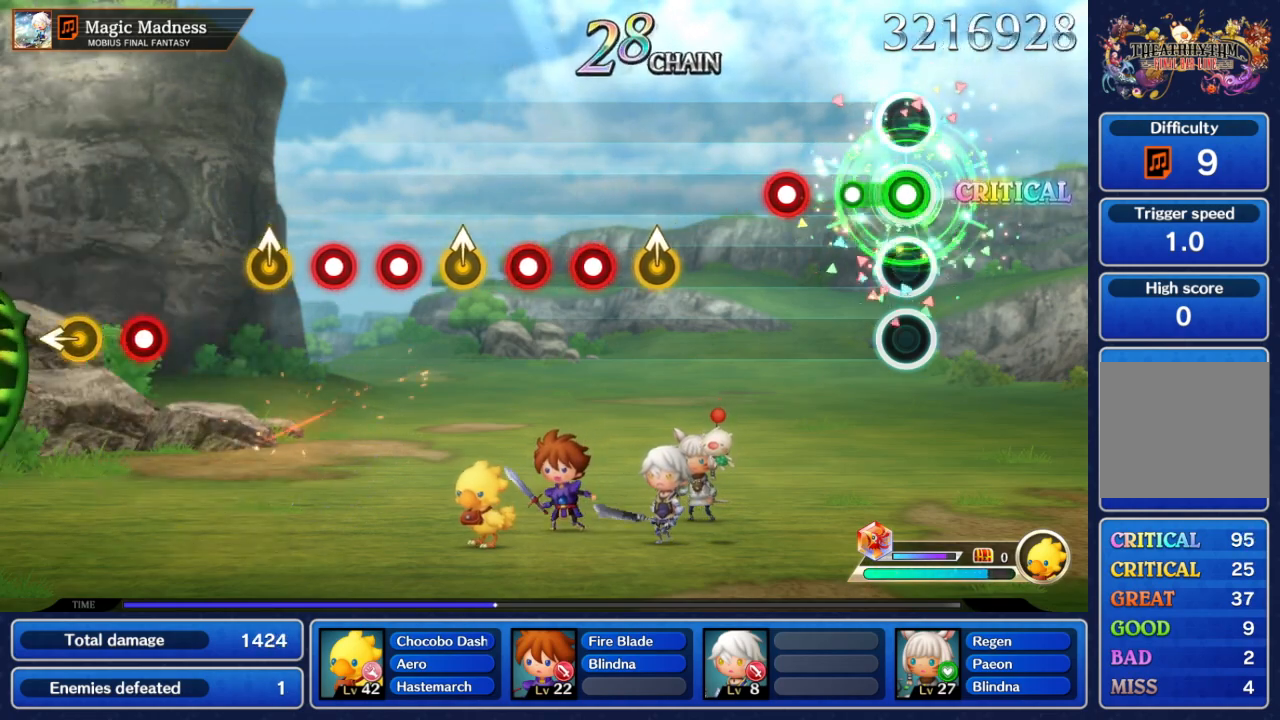
{"dt_ms": 500, "buttons": ["A"], "left_stick": "center", "right_stick": "center", "events": [[233, "A", "up"], [383, "A", "down"]]}
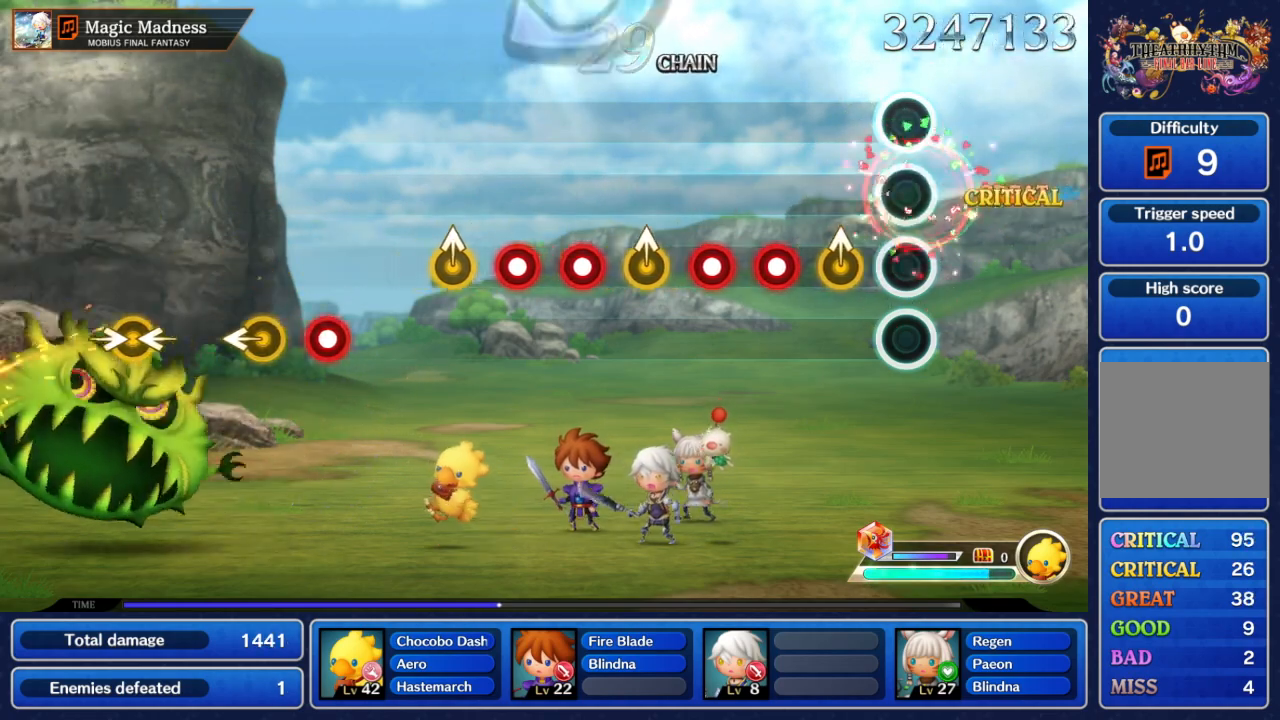
{"dt_ms": 500, "buttons": [], "left_stick": "center", "right_stick": "center", "events": [[67, "A", "up"], [383, "A", "down"], [467, "A", "up"]]}
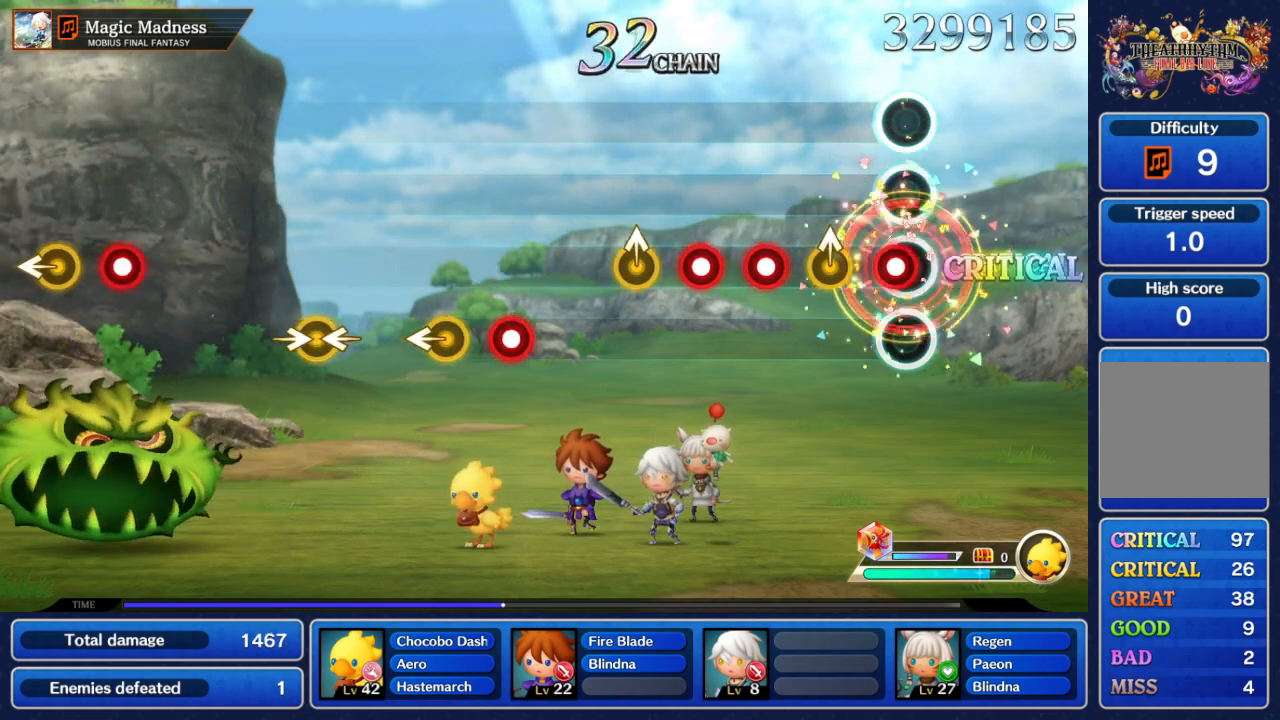
{"dt_ms": 500, "buttons": [], "left_stick": "center", "right_stick": "center", "events": [[33, "A", "down"], [150, "A", "up"], [383, "A", "down"], [500, "A", "up"]]}
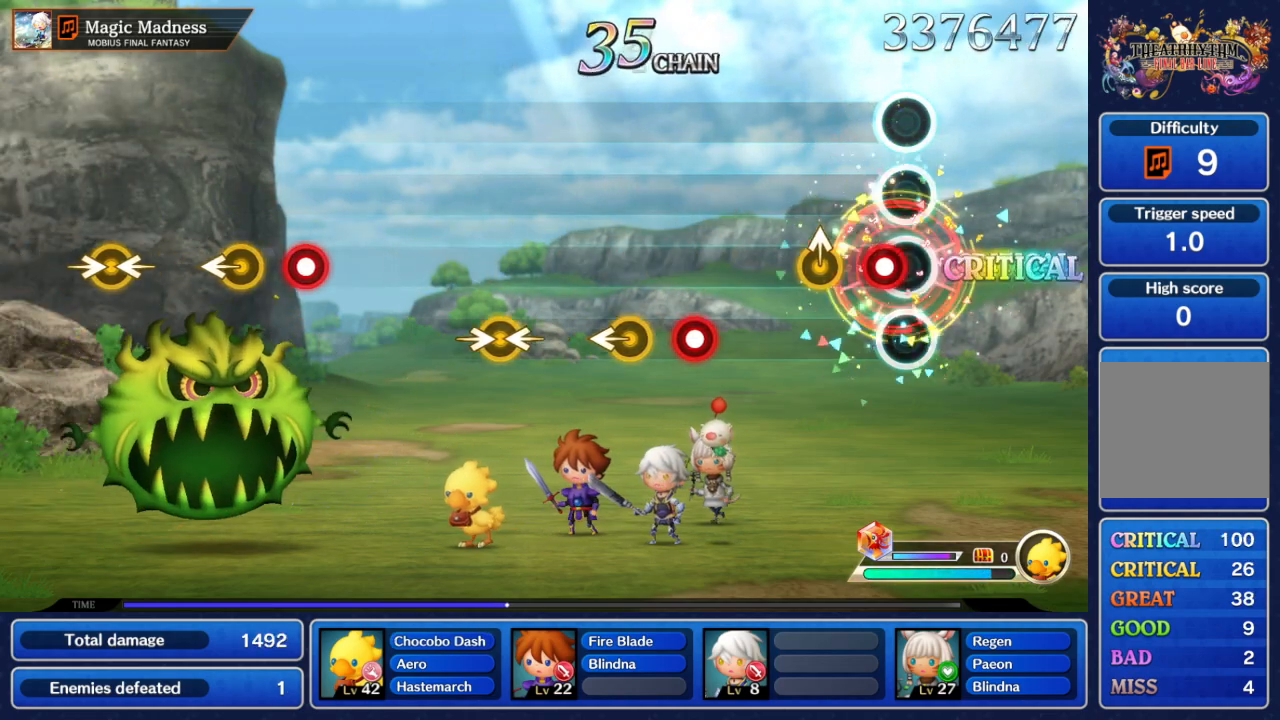
{"dt_ms": 500, "buttons": [], "left_stick": "center", "right_stick": "center", "events": [[83, "A", "down"], [217, "A", "up"]]}
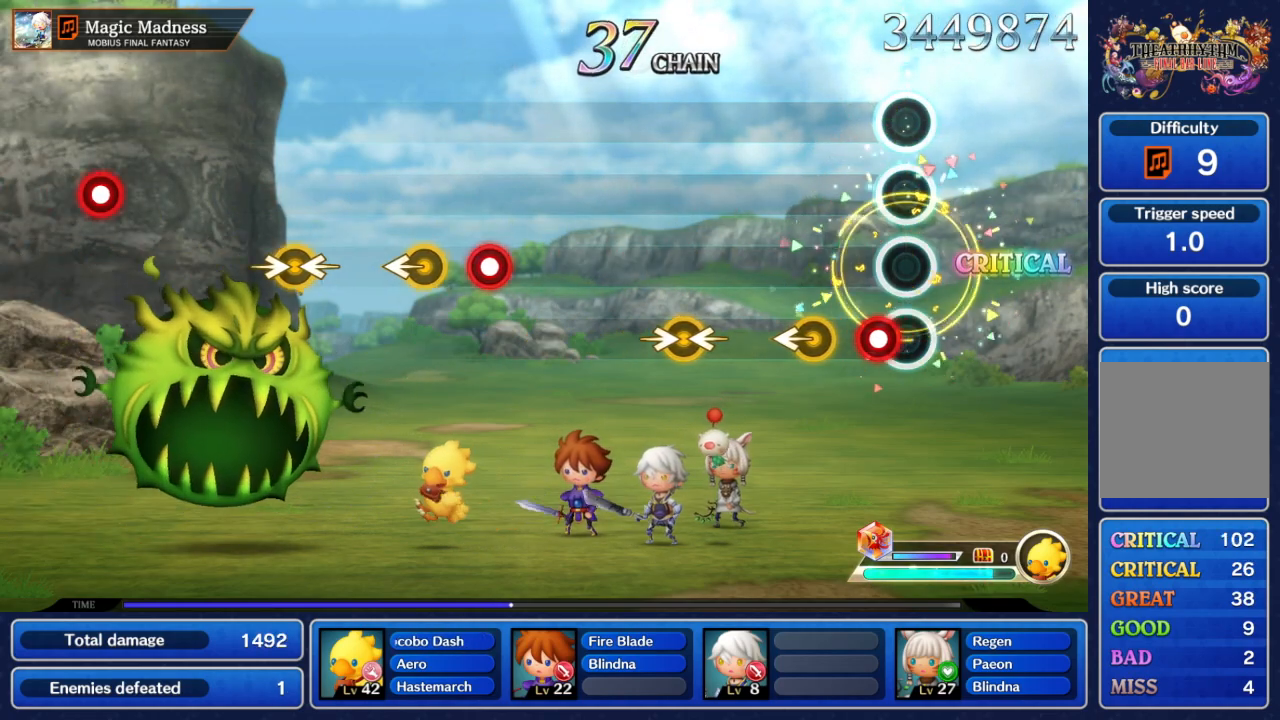
{"dt_ms": 500, "buttons": [], "left_stick": "center", "right_stick": "center", "events": [[117, "A", "down"], [233, "A", "up"], [283, "left_stick", "left"], [400, "left_stick", "center"]]}
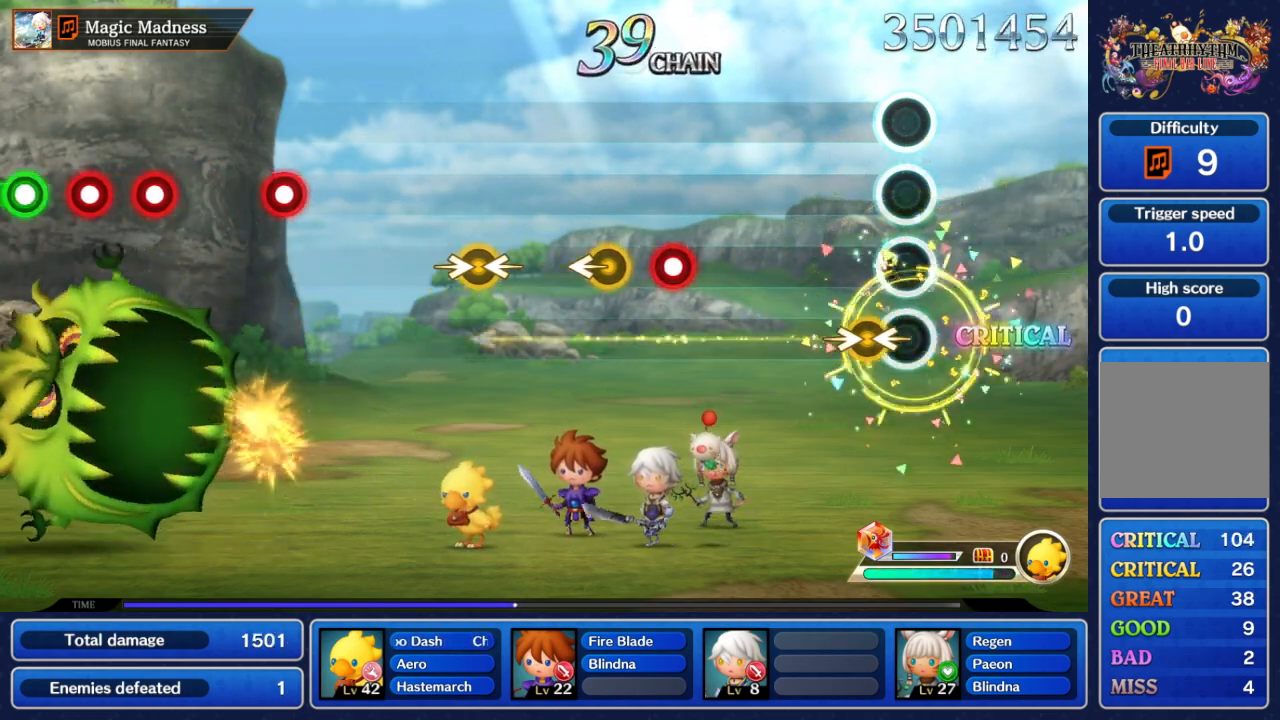
{"dt_ms": 500, "buttons": [], "left_stick": "center", "right_stick": "center", "events": [[133, "right_stick", "left"], [150, "left_stick", "right"], [217, "right_stick", "center"], [267, "left_stick", "center"]]}
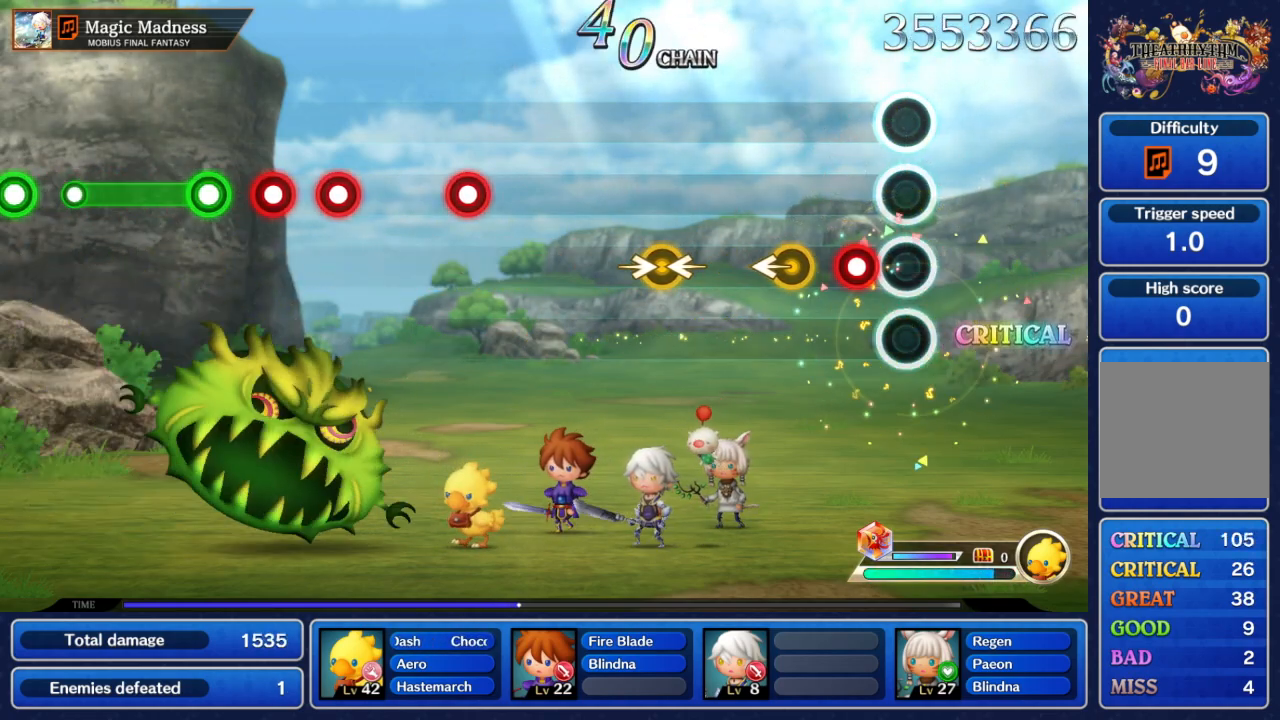
{"dt_ms": 500, "buttons": [], "left_stick": "center", "right_stick": "center", "events": [[83, "A", "down"], [200, "A", "up"]]}
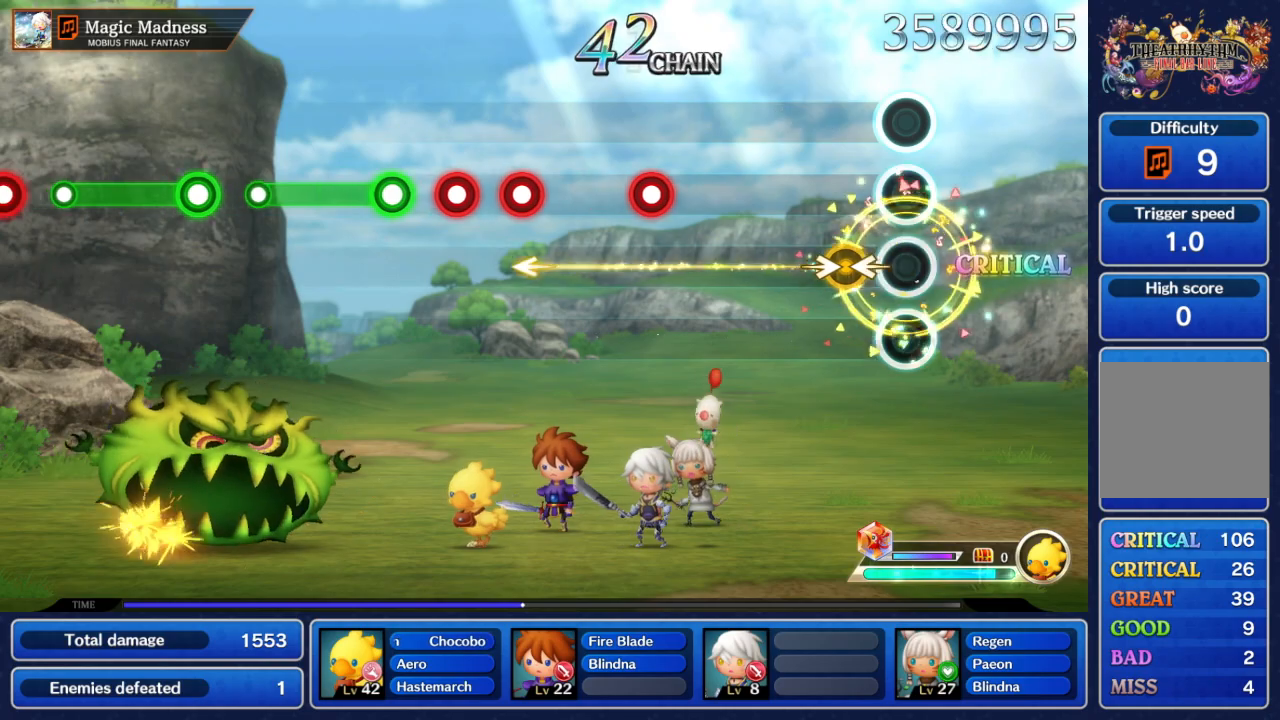
{"dt_ms": 500, "buttons": [], "left_stick": "center", "right_stick": "center", "events": [[183, "left_stick", "right"], [183, "right_stick", "left"], [267, "right_stick", "center"], [300, "left_stick", "center"]]}
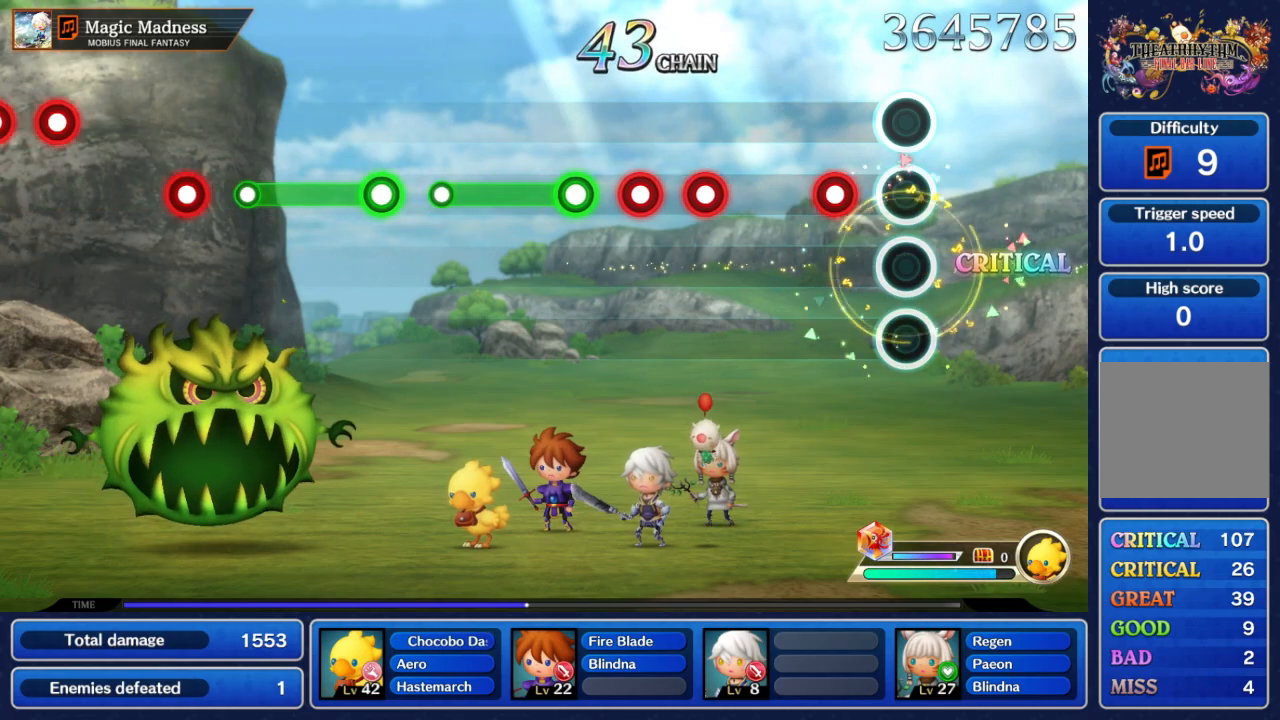
{"dt_ms": 500, "buttons": [], "left_stick": "center", "right_stick": "center", "events": [[217, "A", "down"], [333, "A", "up"]]}
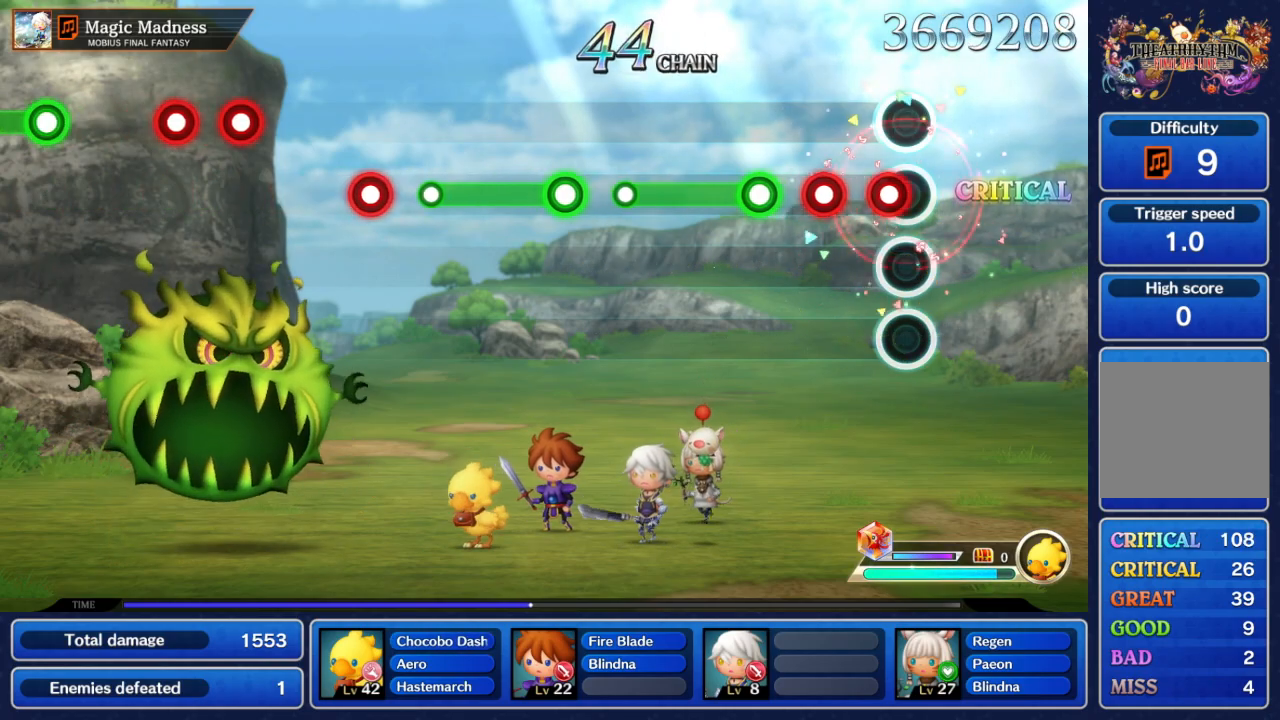
{"dt_ms": 500, "buttons": ["A"], "left_stick": "center", "right_stick": "center", "events": [[100, "A", "down"], [183, "A", "up"], [283, "A", "down"], [383, "A", "up"], [483, "A", "down"]]}
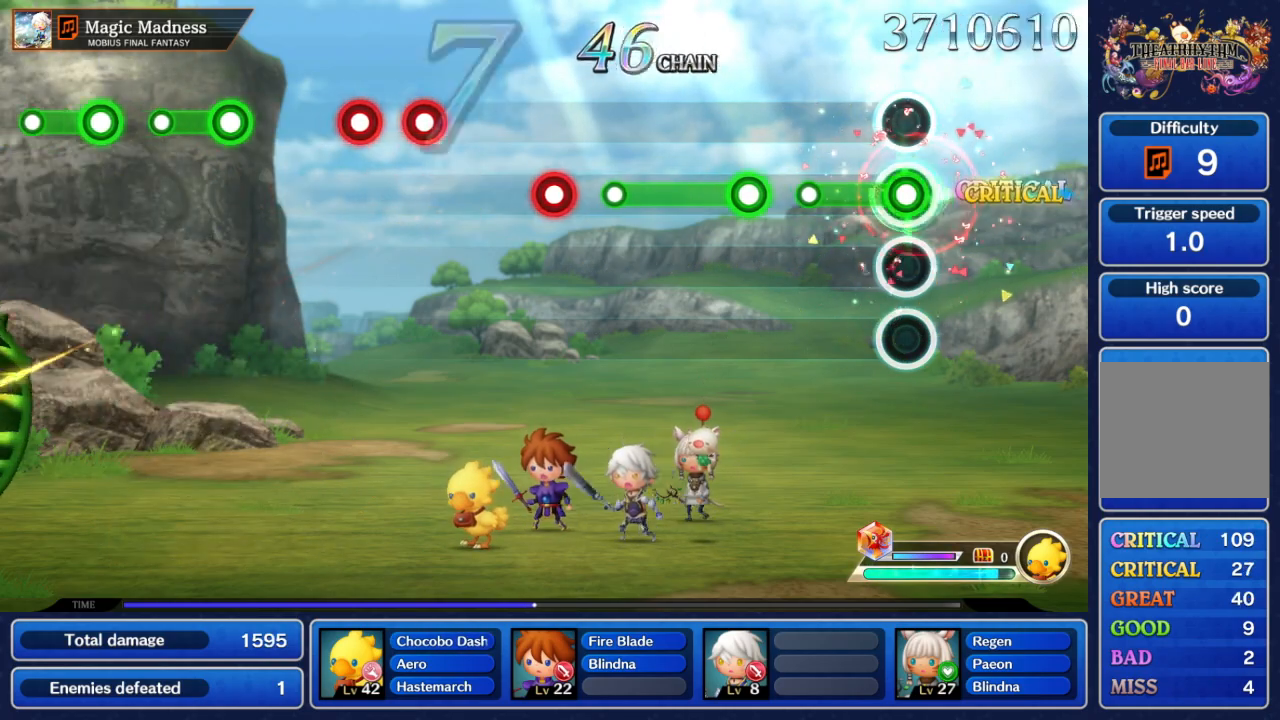
{"dt_ms": 500, "buttons": ["A"], "left_stick": "center", "right_stick": "center", "events": [[317, "A", "up"], [433, "A", "down"]]}
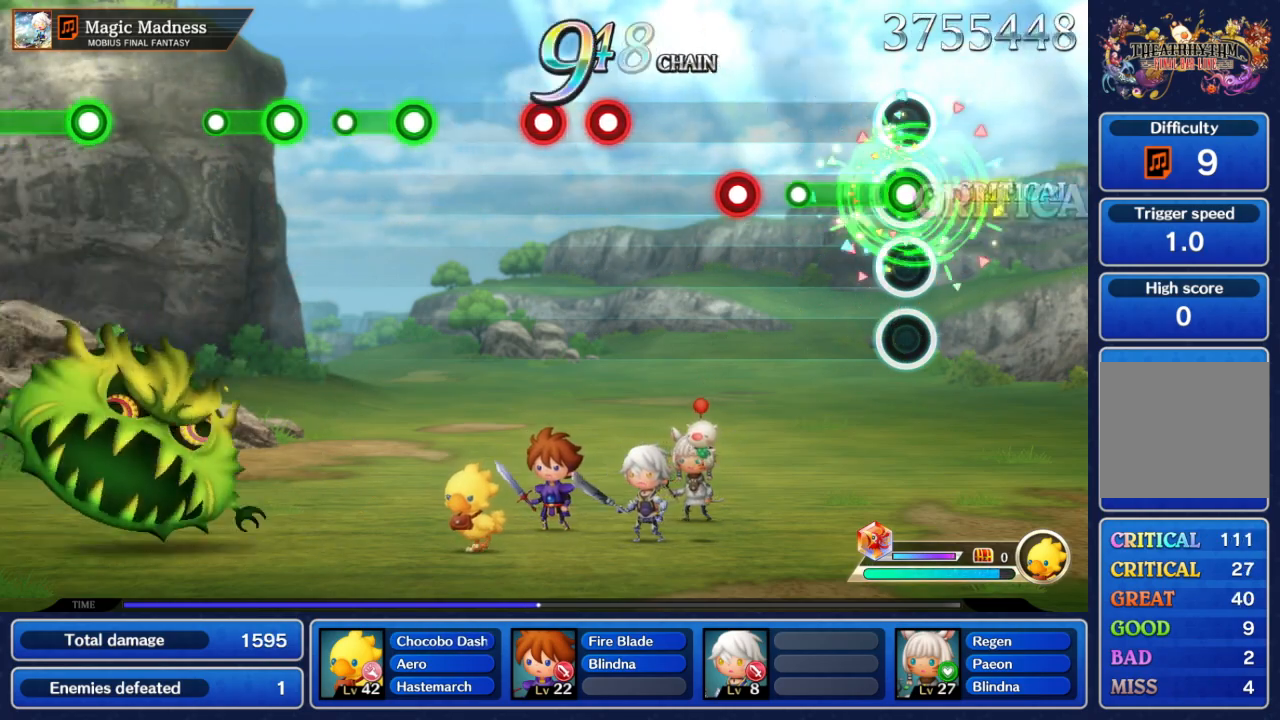
{"dt_ms": 500, "buttons": ["A"], "left_stick": "center", "right_stick": "center", "events": [[333, "A", "up"], [500, "A", "down"]]}
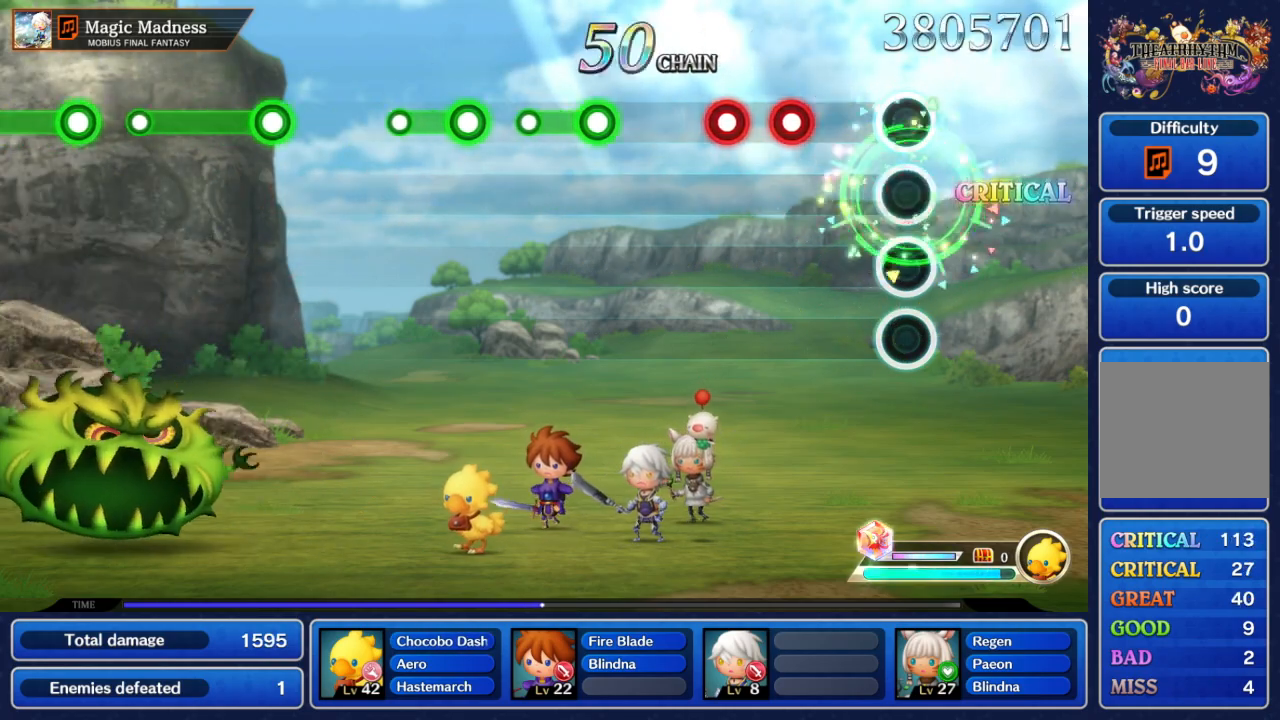
{"dt_ms": 500, "buttons": ["A"], "left_stick": "center", "right_stick": "center", "events": [[133, "A", "up"], [333, "A", "down"], [417, "A", "up"], [500, "A", "down"]]}
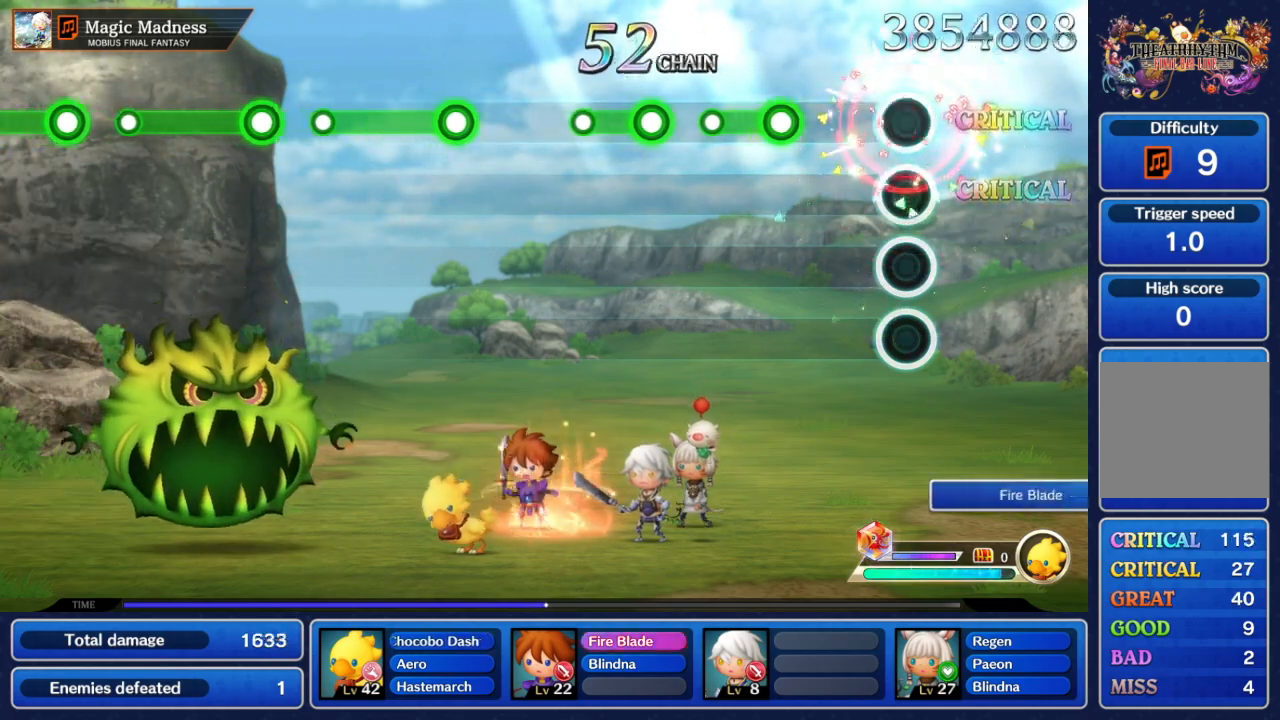
{"dt_ms": 500, "buttons": ["A"], "left_stick": "center", "right_stick": "center", "events": [[117, "A", "up"], [333, "A", "down"]]}
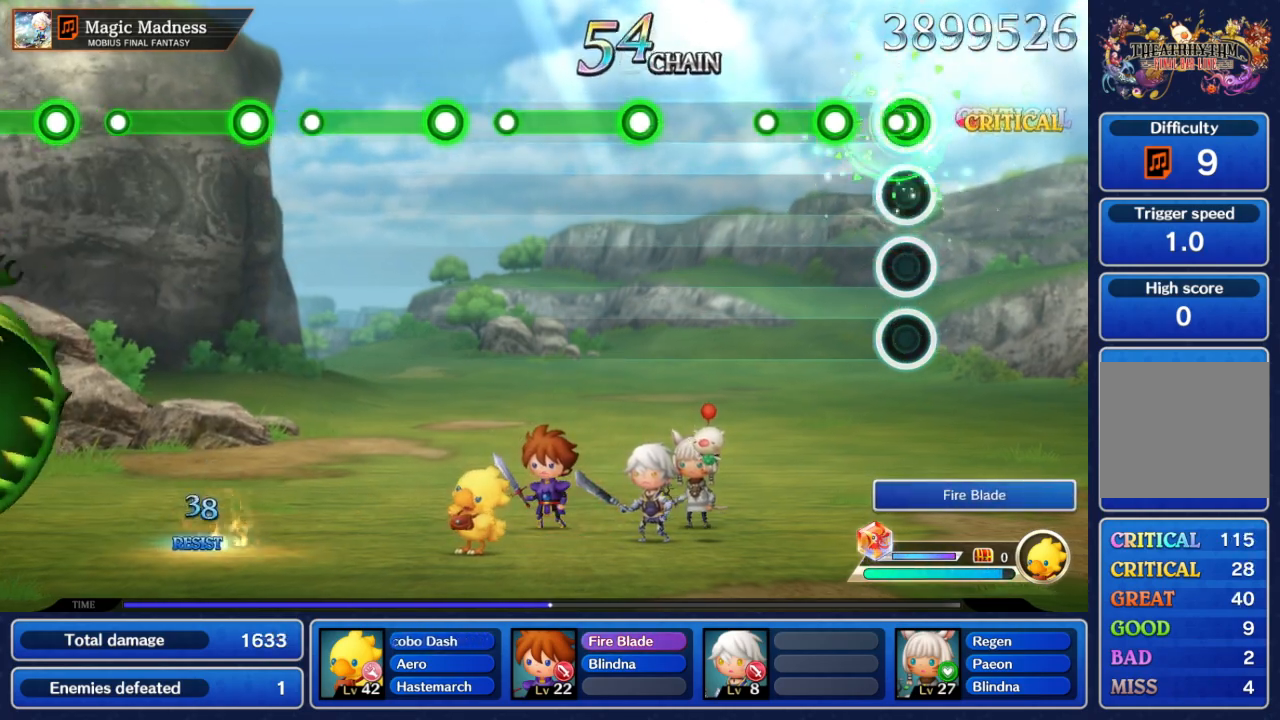
{"dt_ms": 500, "buttons": [], "left_stick": "center", "right_stick": "center", "events": [[67, "A", "up"], [183, "A", "down"], [433, "A", "up"]]}
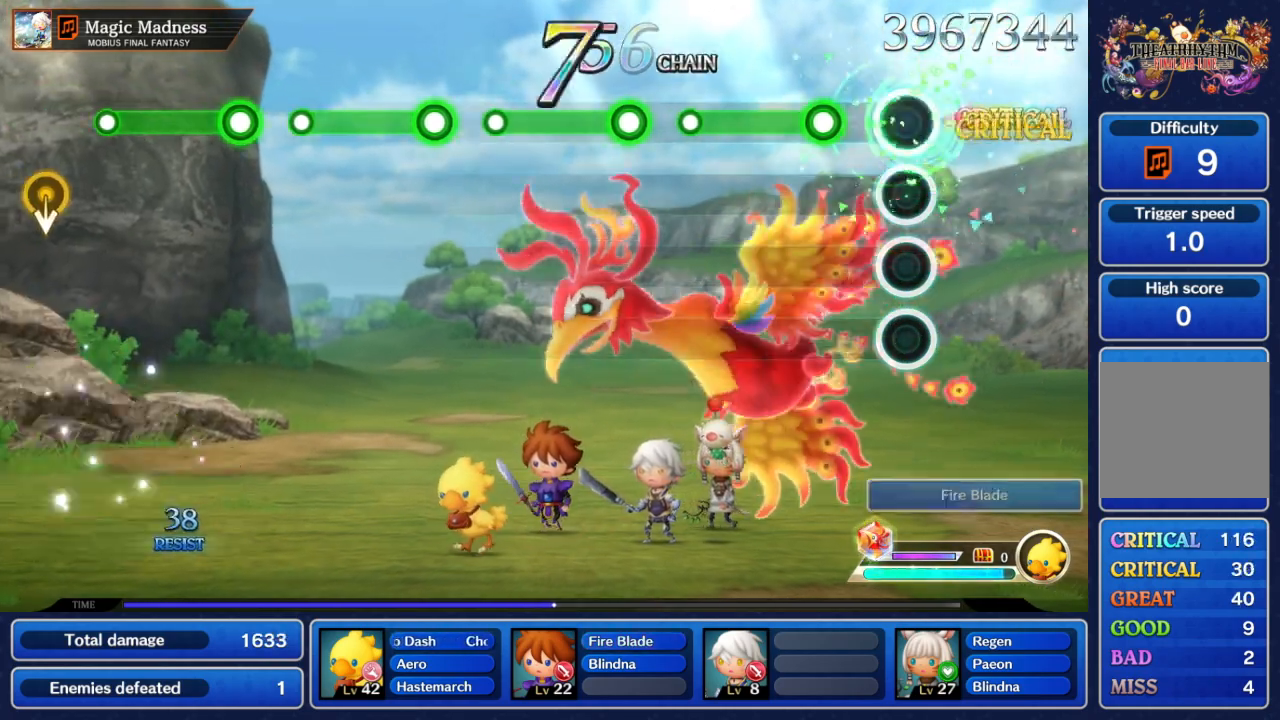
{"dt_ms": 500, "buttons": ["A"], "left_stick": "center", "right_stick": "center", "events": [[83, "A", "down"]]}
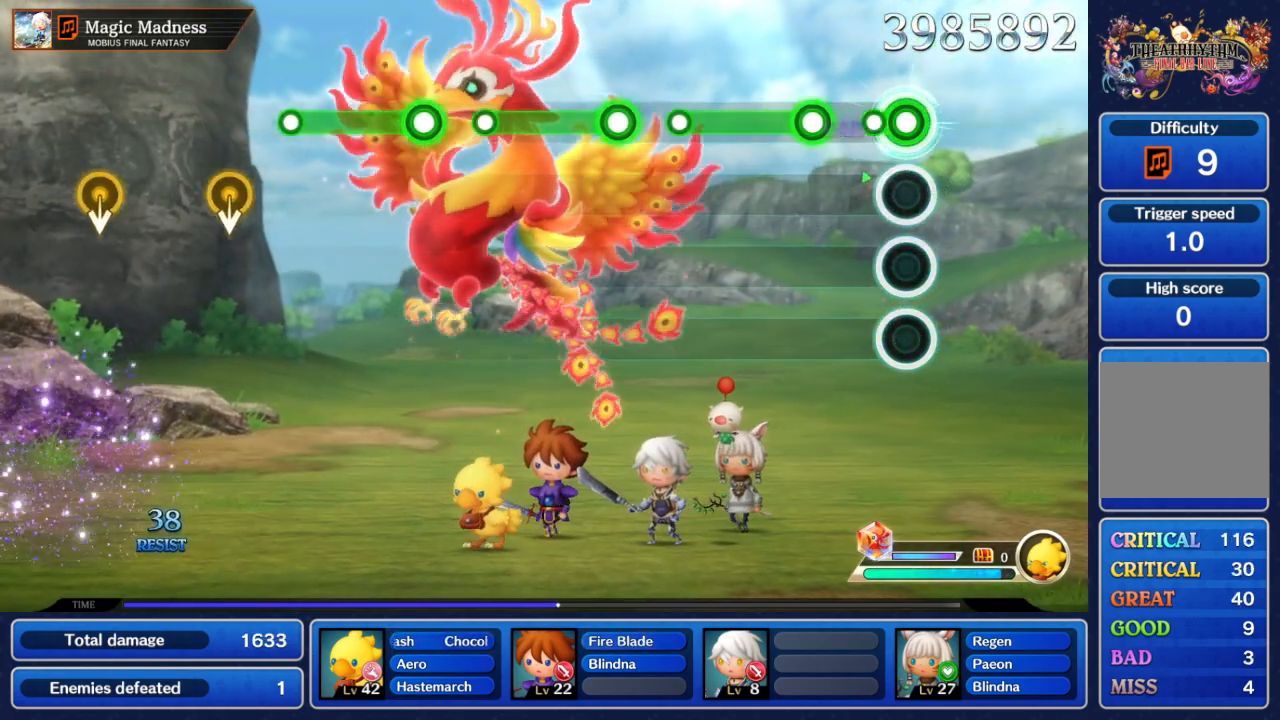
{"dt_ms": 500, "buttons": ["A"], "left_stick": "center", "right_stick": "center", "events": [[150, "A", "up"], [317, "A", "down"]]}
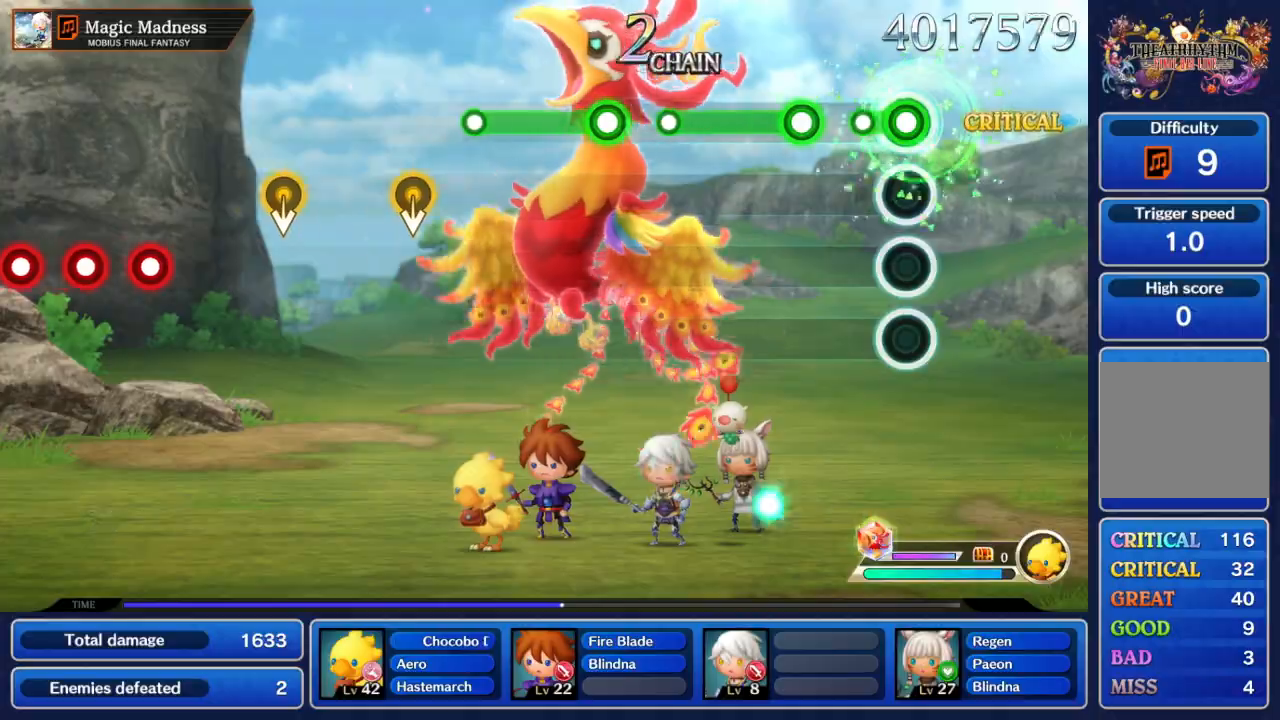
{"dt_ms": 500, "buttons": ["A"], "left_stick": "center", "right_stick": "center", "events": [[167, "A", "up"], [300, "A", "down"]]}
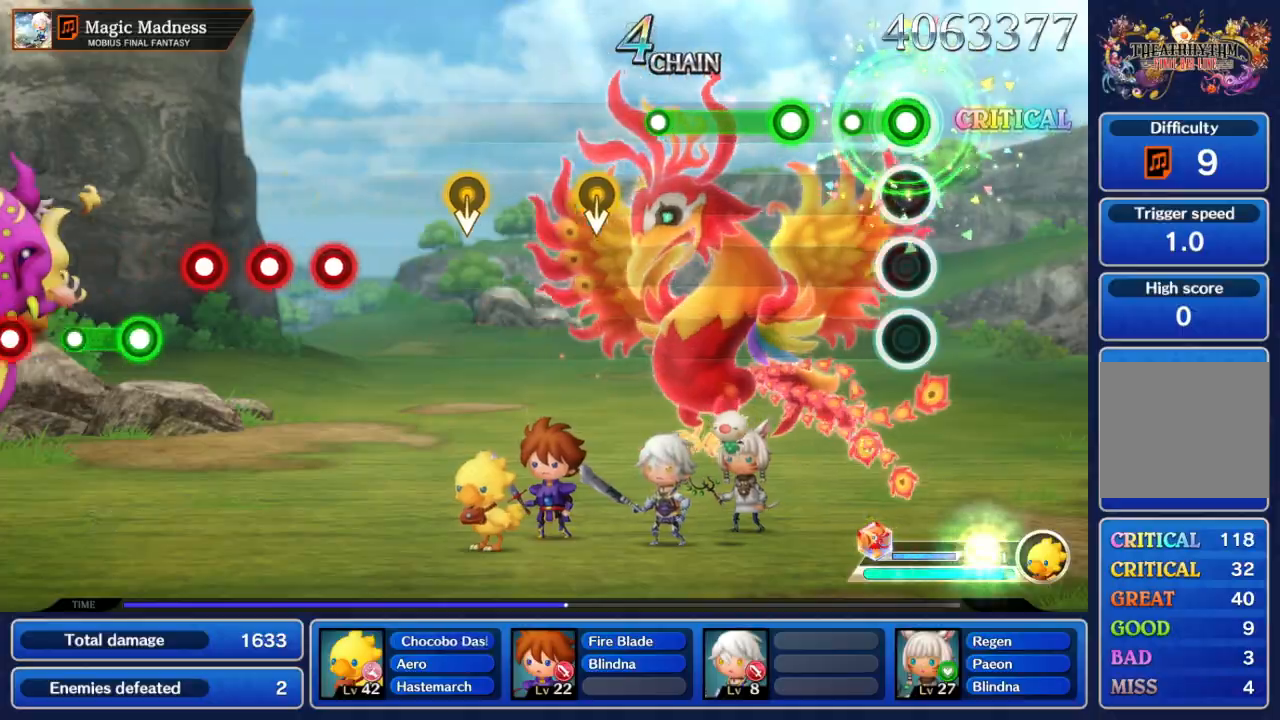
{"dt_ms": 500, "buttons": ["A"], "left_stick": "center", "right_stick": "center", "events": [[167, "A", "up"], [300, "A", "down"]]}
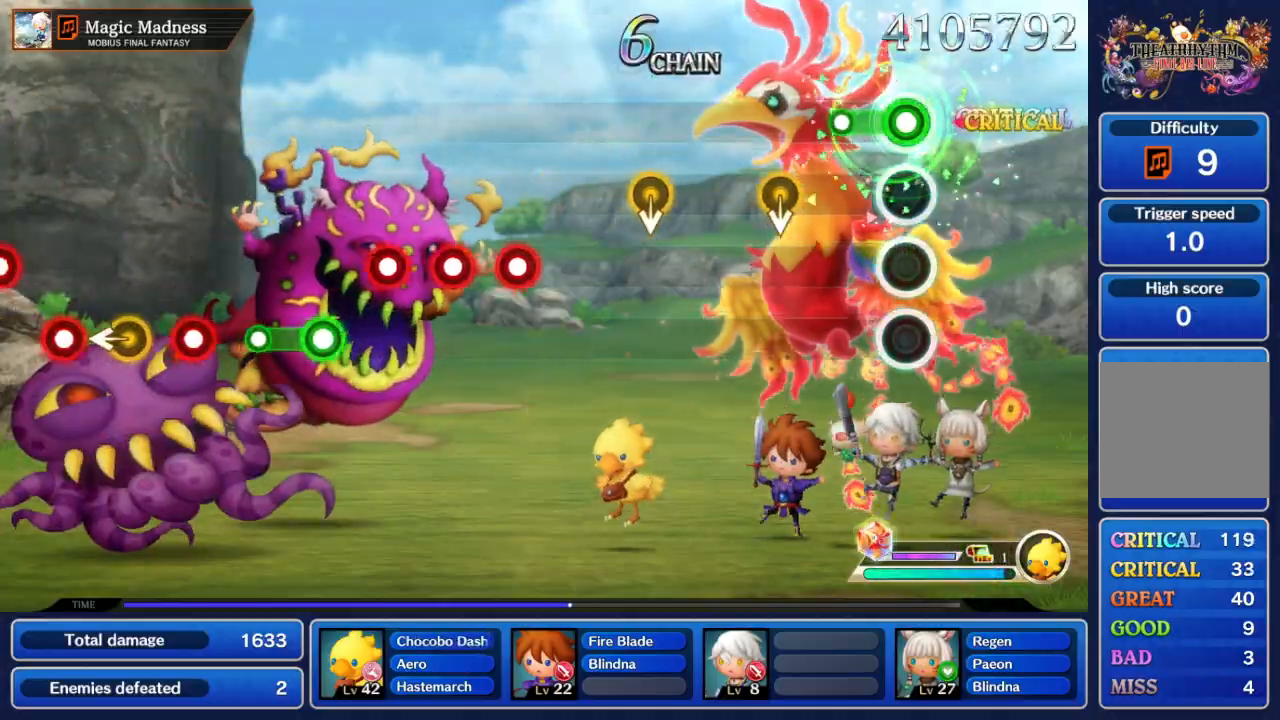
{"dt_ms": 1000, "buttons": [], "left_stick": "center", "right_stick": "center"}
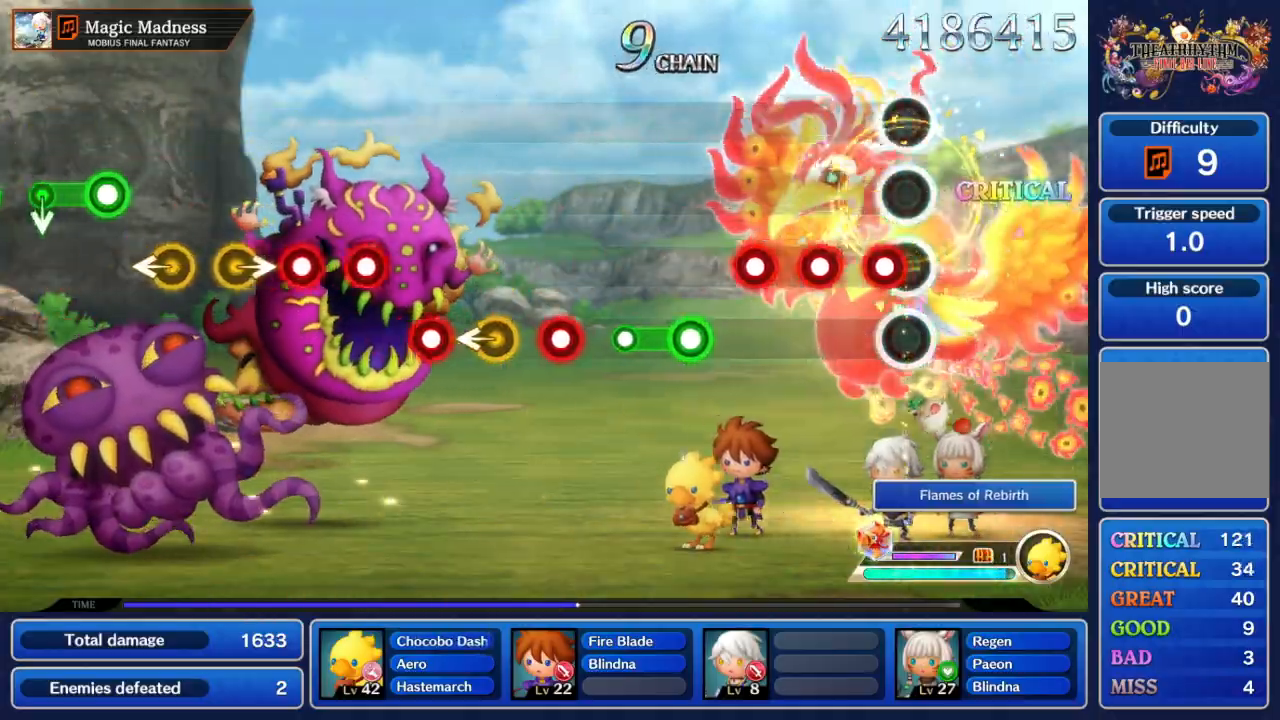
{"dt_ms": 500, "buttons": ["A"], "left_stick": "center", "right_stick": "center", "events": [[100, "A", "down"], [217, "A", "up"], [267, "A", "down"], [383, "A", "up"], [450, "A", "down"]]}
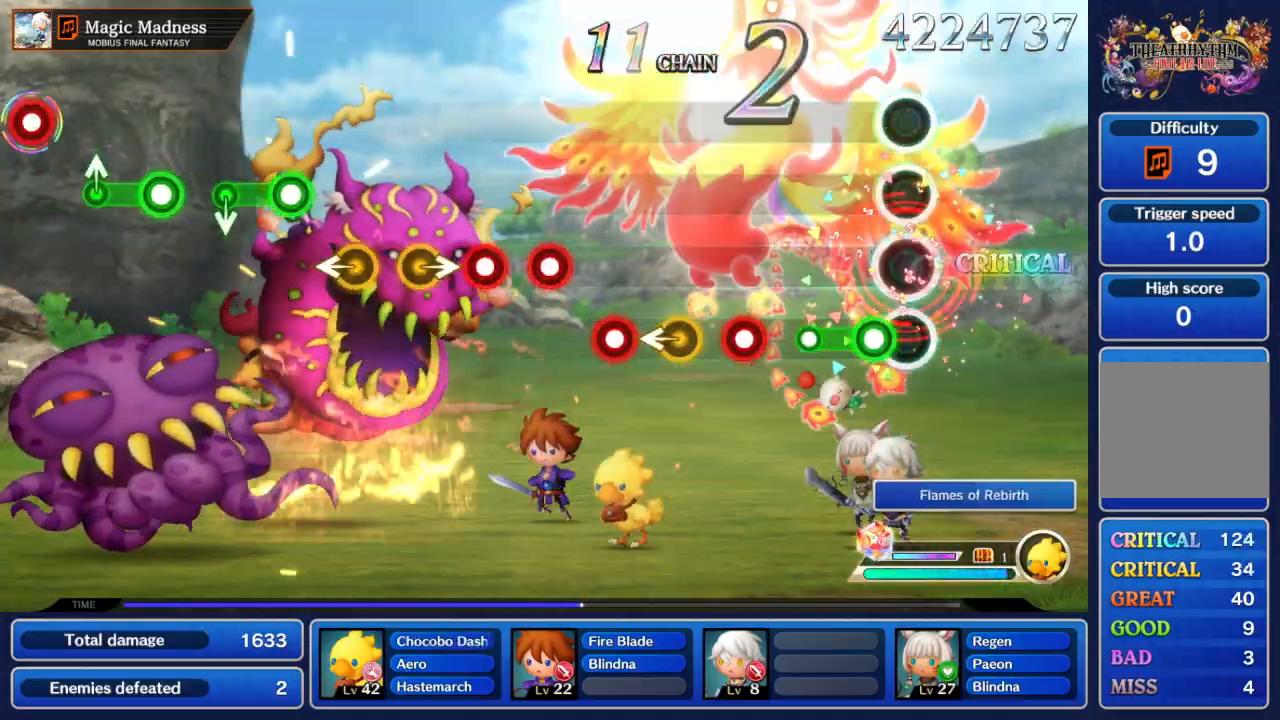
{"dt_ms": 500, "buttons": ["A"], "left_stick": "center", "right_stick": "center", "events": [[50, "A", "up"], [117, "A", "down"], [383, "A", "up"], [483, "A", "down"]]}